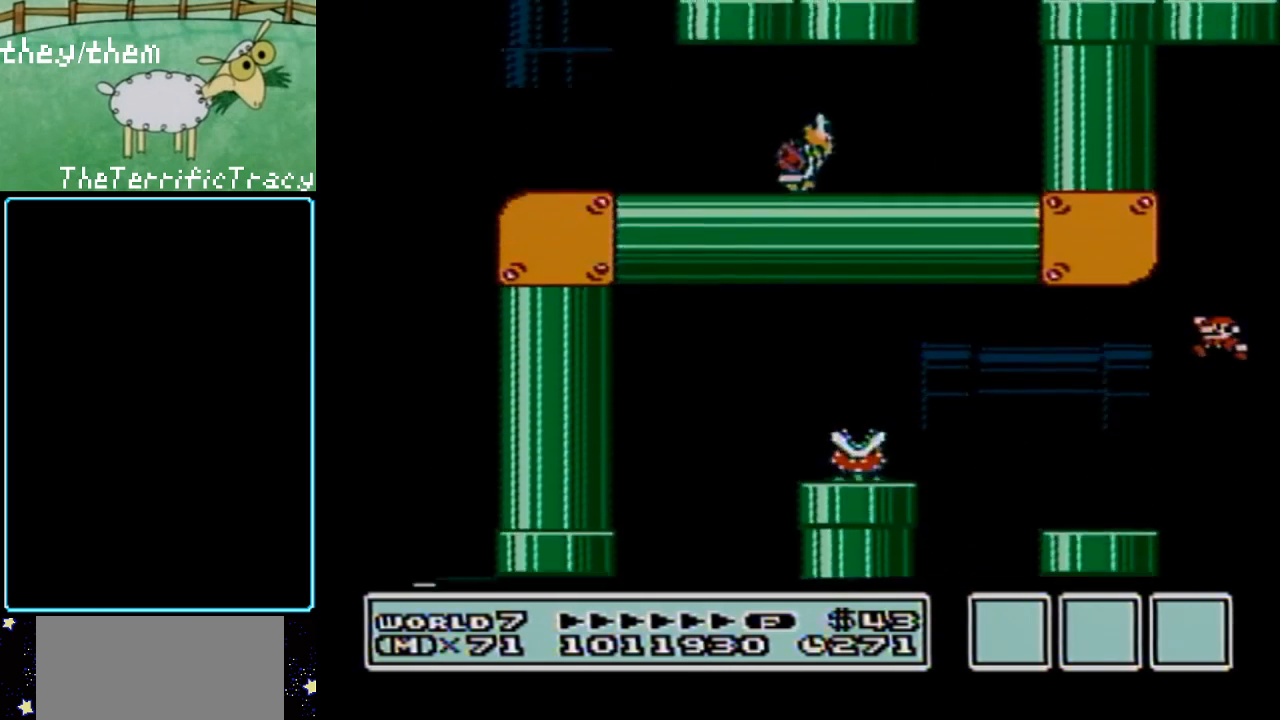
Gameplay with a controller (Nintendo layout); each line is a JSON object with the inputs held at the frame after it. "events" lists button and stick changes between this image and that frame as [ms after this image, input, new state], when the widget could be followed in between. Not read: L3 R3.
{"buttons": ["B"], "events": []}
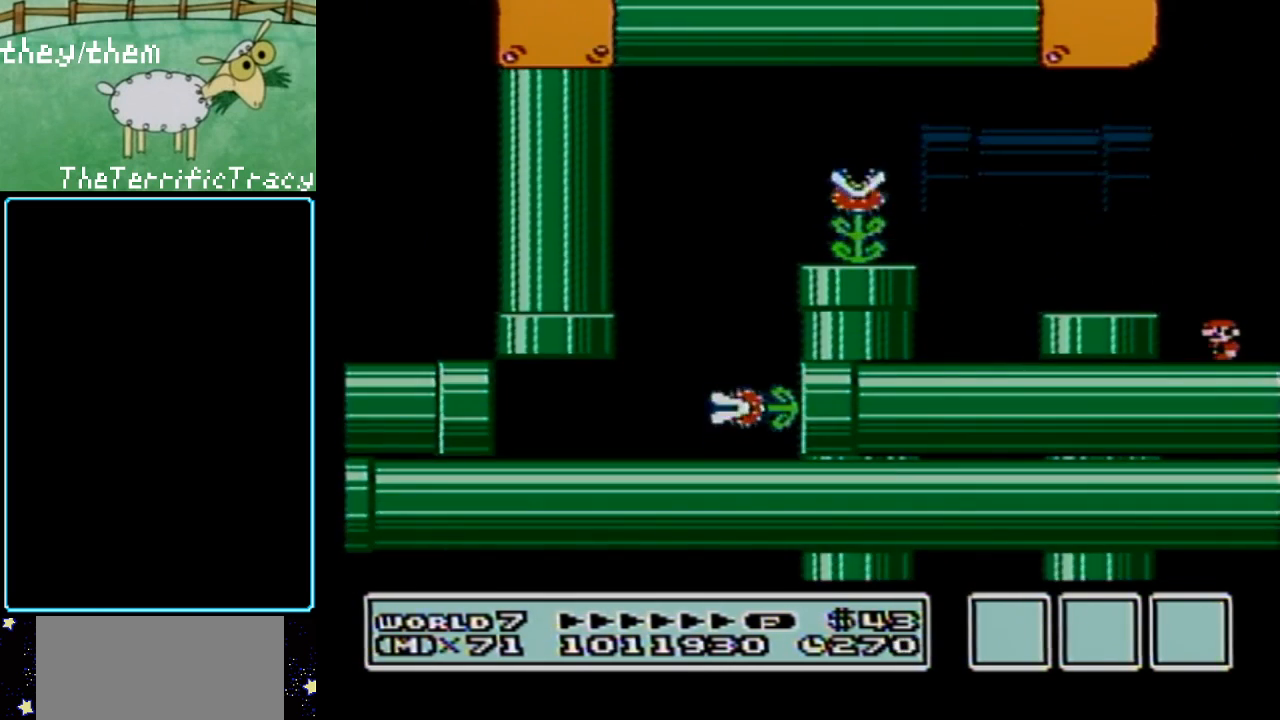
{"buttons": ["A", "B", "DPAD_LEFT"], "events": [[433, "DPAD_LEFT", "down"], [467, "A", "down"]]}
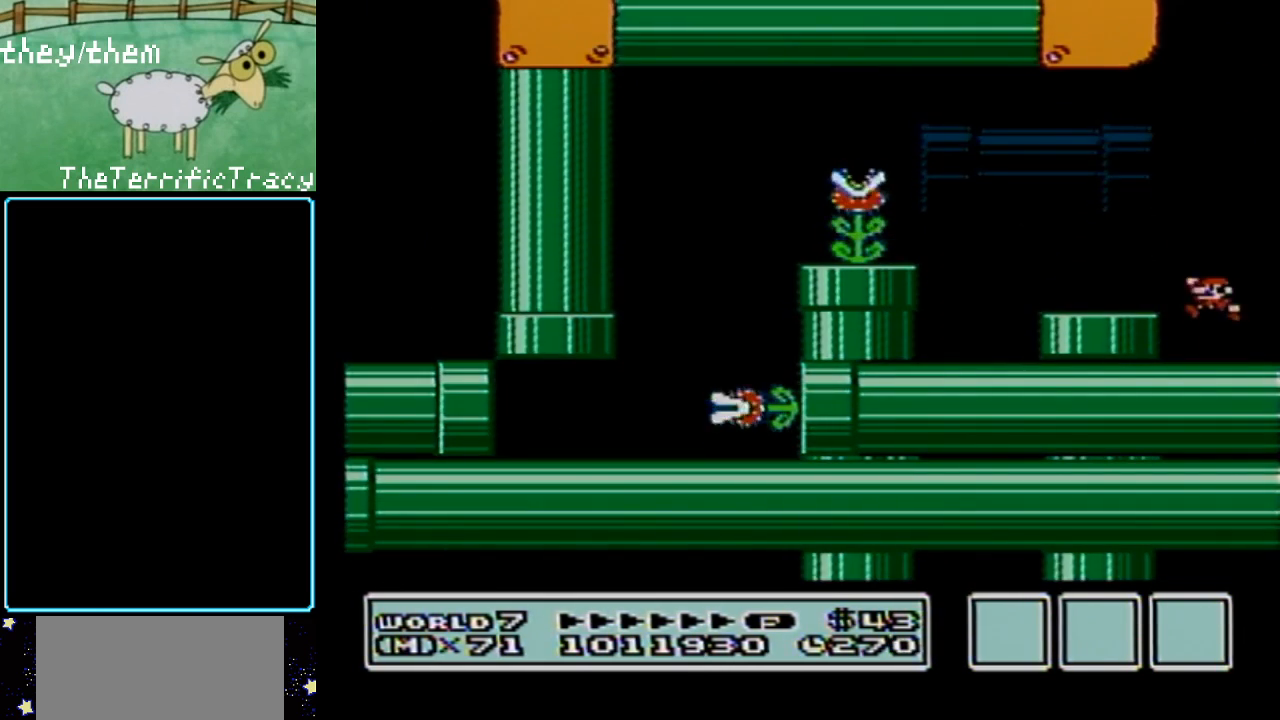
{"buttons": ["DPAD_LEFT"], "events": [[117, "A", "up"], [383, "B", "up"]]}
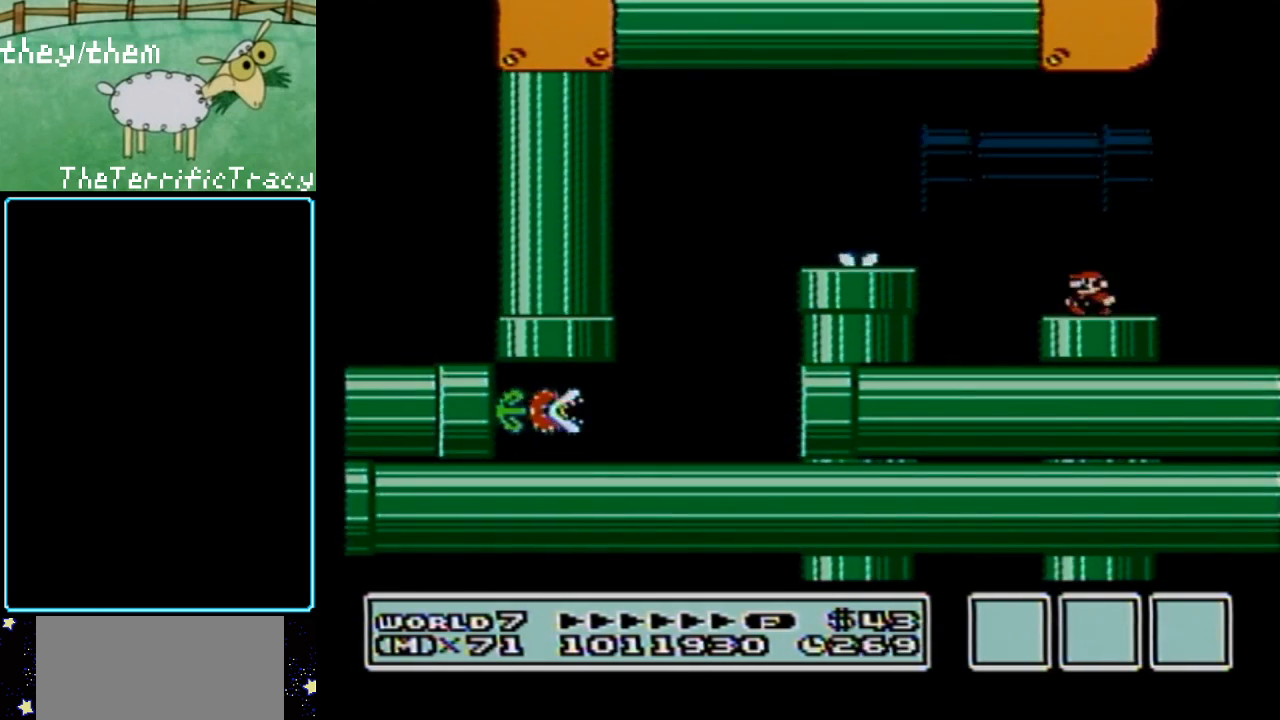
{"buttons": ["B", "DPAD_LEFT"], "events": [[317, "B", "down"]]}
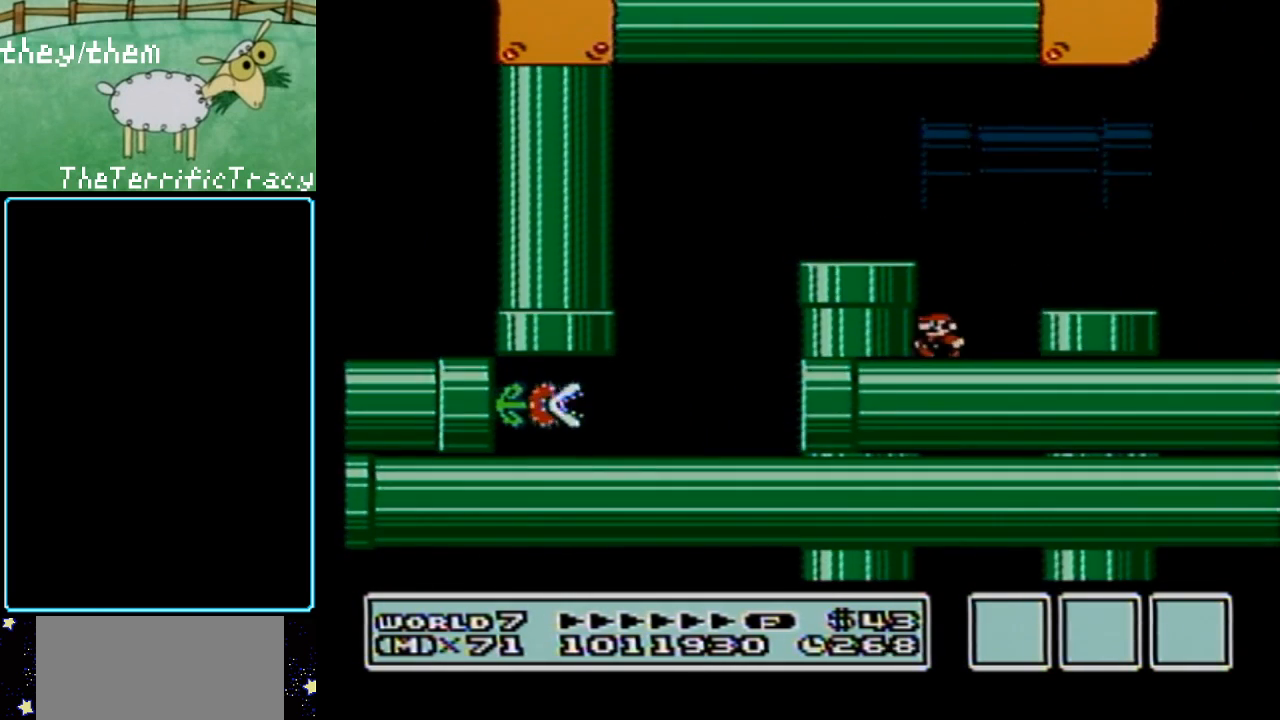
{"buttons": ["B"], "events": [[100, "A", "down"], [200, "DPAD_LEFT", "up"], [250, "A", "up"]]}
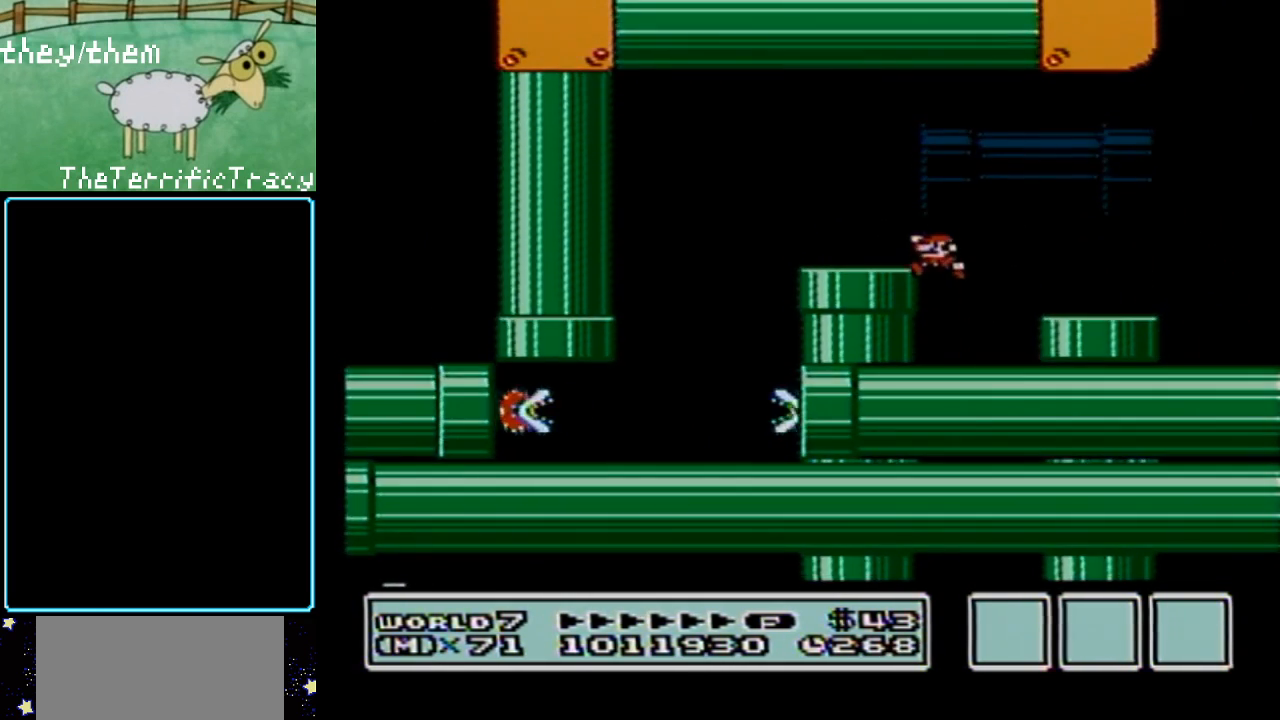
{"buttons": ["A", "B", "DPAD_LEFT"], "events": [[433, "A", "down"], [500, "DPAD_LEFT", "down"]]}
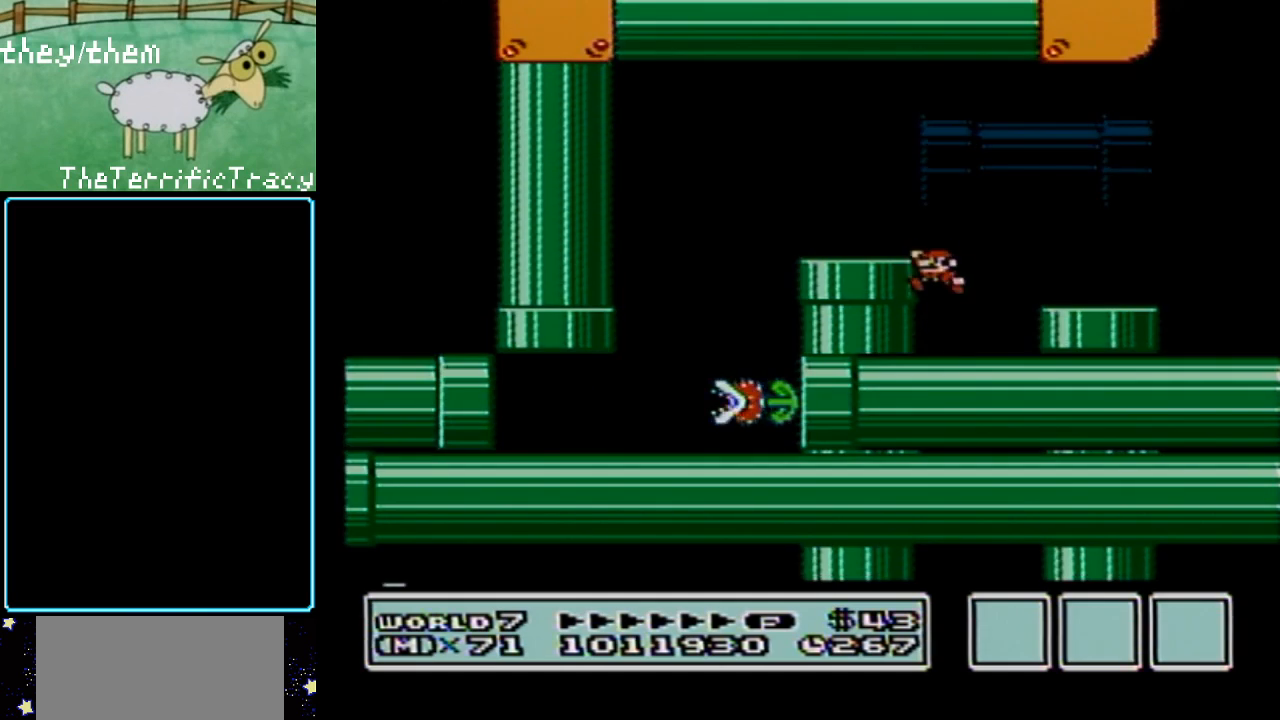
{"buttons": ["B"], "events": [[183, "A", "up"], [367, "DPAD_LEFT", "up"]]}
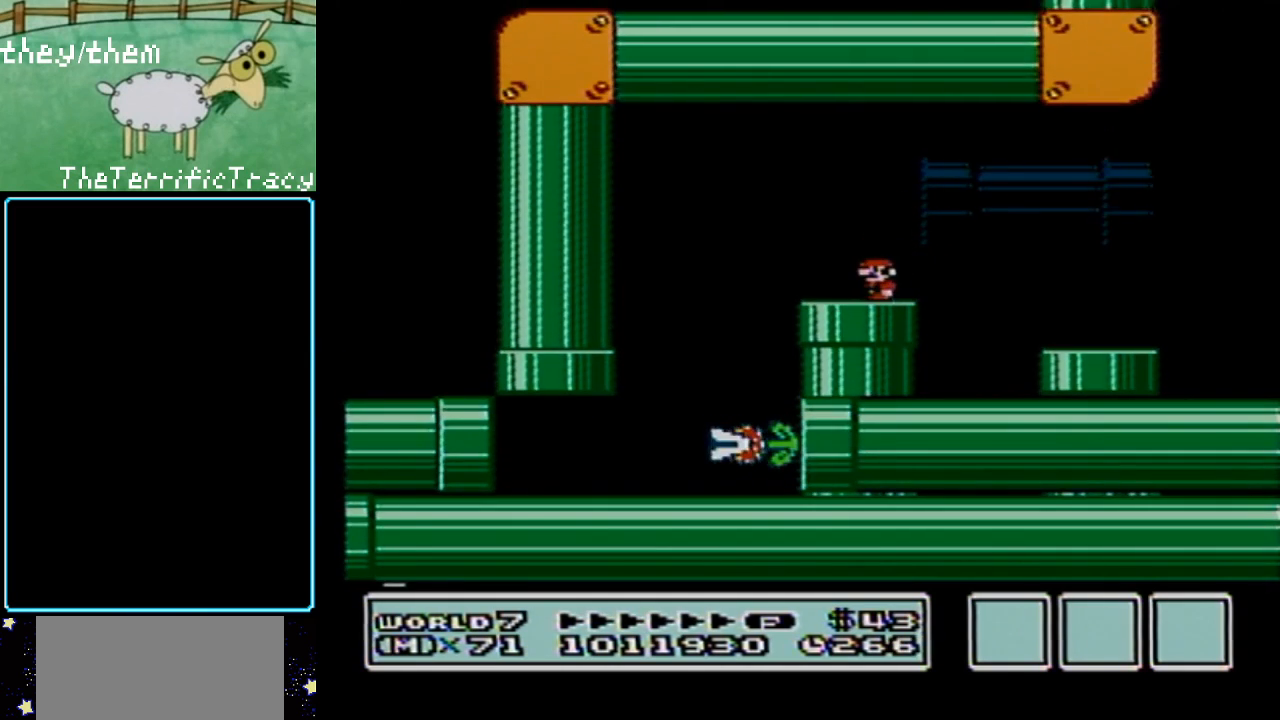
{"buttons": ["B", "DPAD_LEFT"], "events": [[500, "DPAD_LEFT", "down"]]}
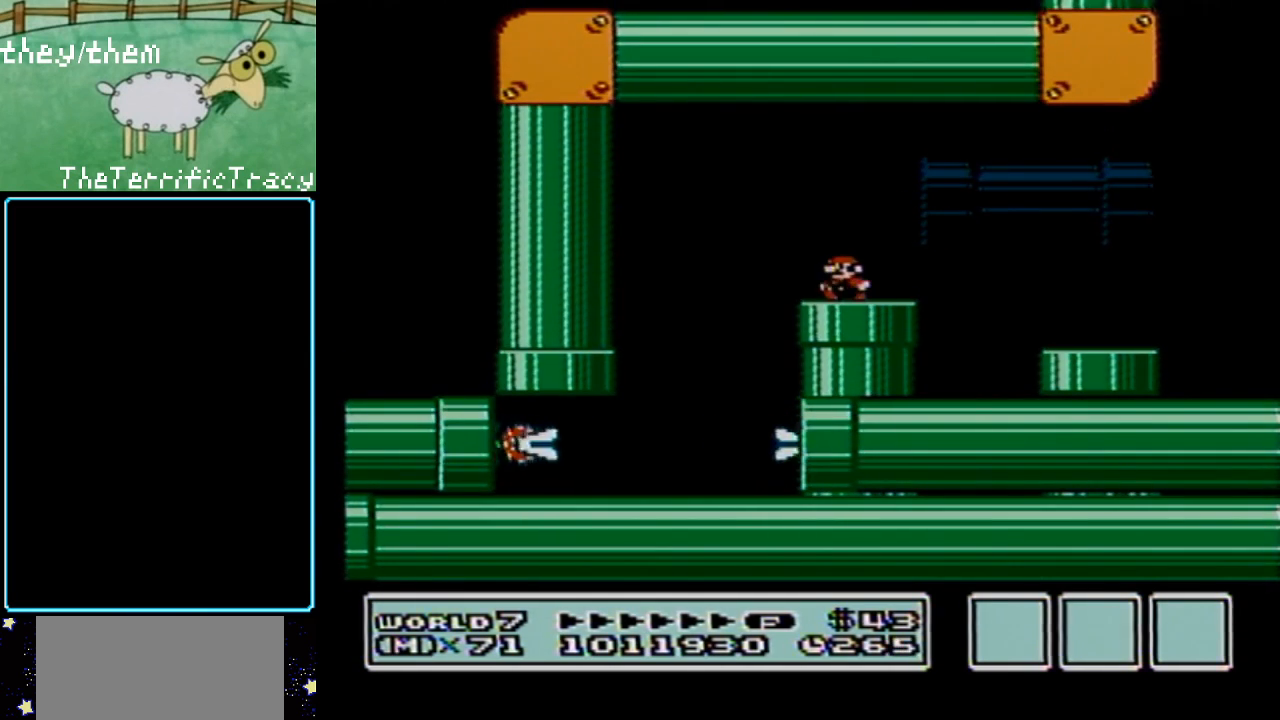
{"buttons": ["B"], "events": [[250, "DPAD_LEFT", "up"]]}
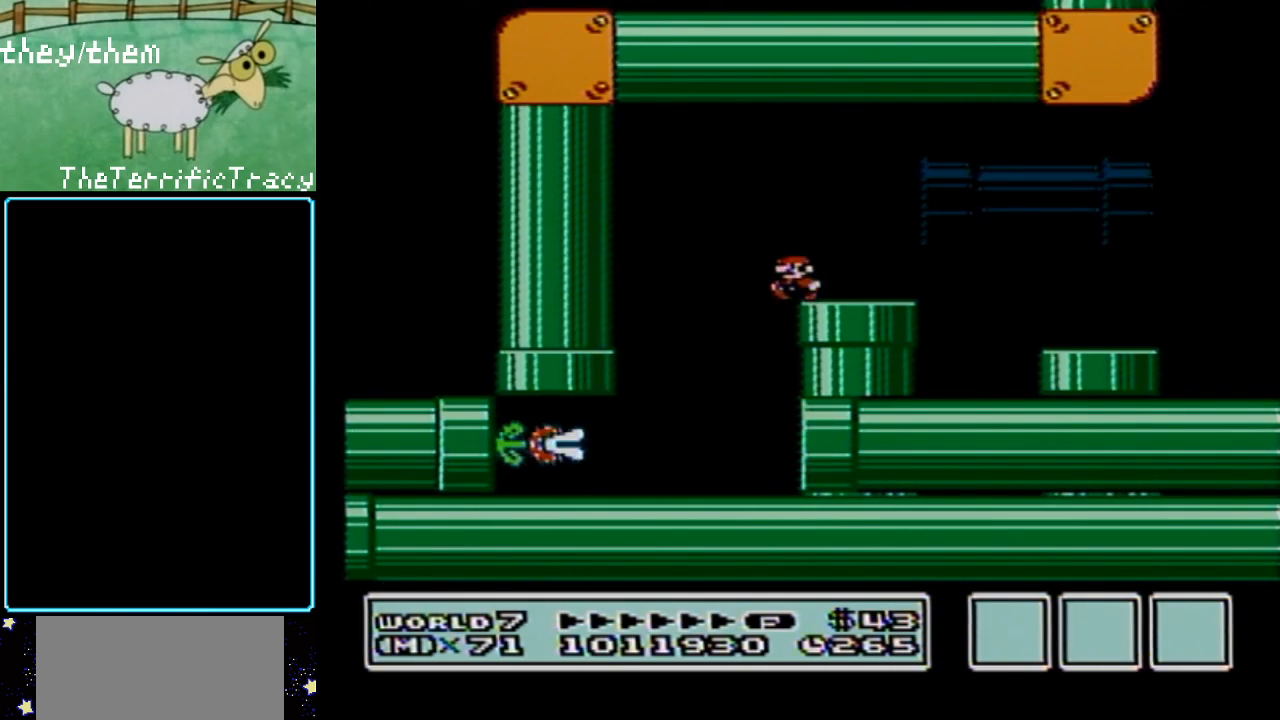
{"buttons": ["B", "DPAD_LEFT"], "events": [[150, "DPAD_LEFT", "down"], [350, "DPAD_LEFT", "up"], [450, "DPAD_LEFT", "down"]]}
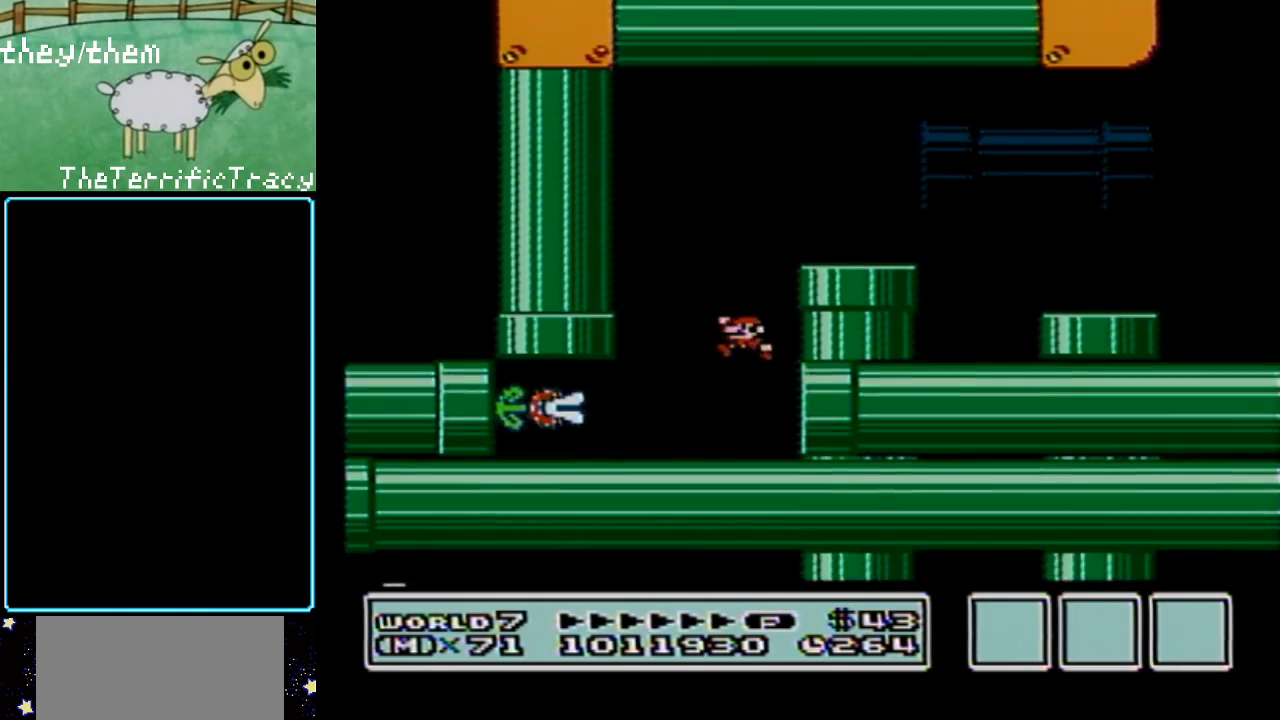
{"buttons": ["B"], "events": [[33, "DPAD_LEFT", "up"], [133, "DPAD_LEFT", "down"], [283, "DPAD_LEFT", "up"]]}
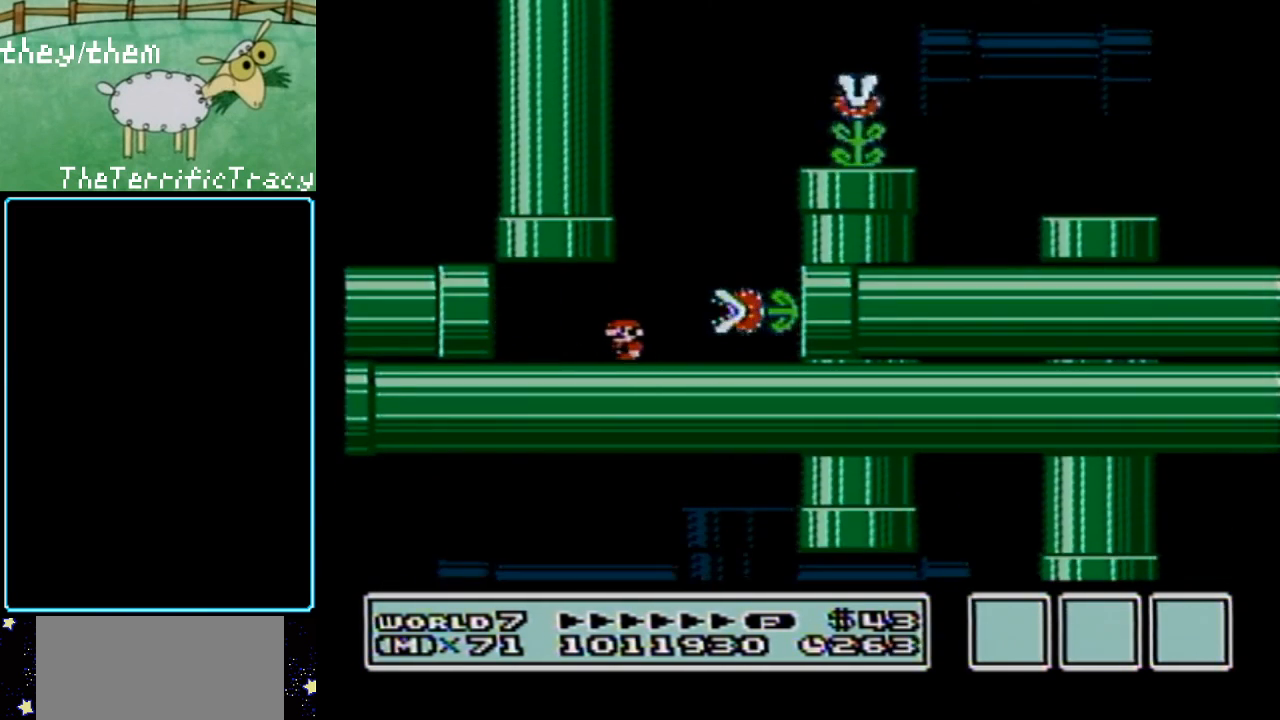
{"buttons": ["A", "B", "DPAD_UP"], "events": [[250, "DPAD_LEFT", "down"], [350, "DPAD_UP", "down"], [400, "A", "down"], [400, "DPAD_LEFT", "up"]]}
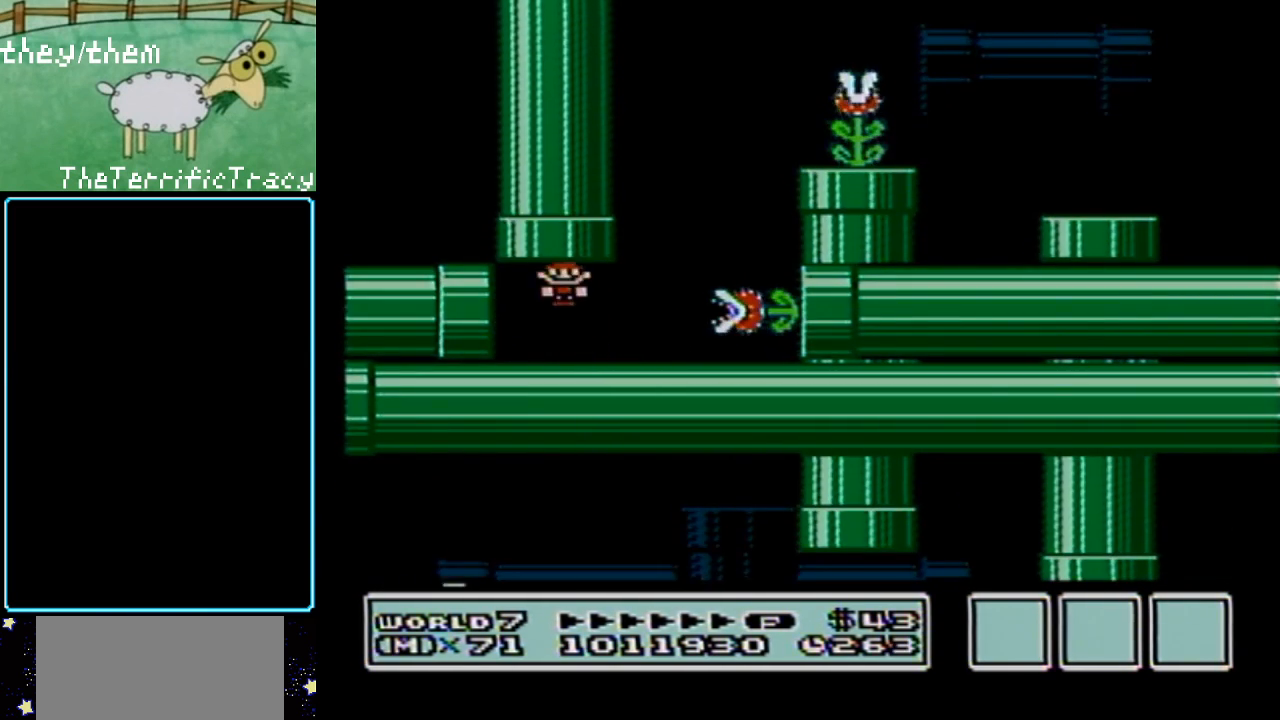
{"buttons": ["B"], "events": [[67, "DPAD_RIGHT", "down"], [150, "A", "up"], [217, "DPAD_RIGHT", "up"], [283, "DPAD_UP", "up"]]}
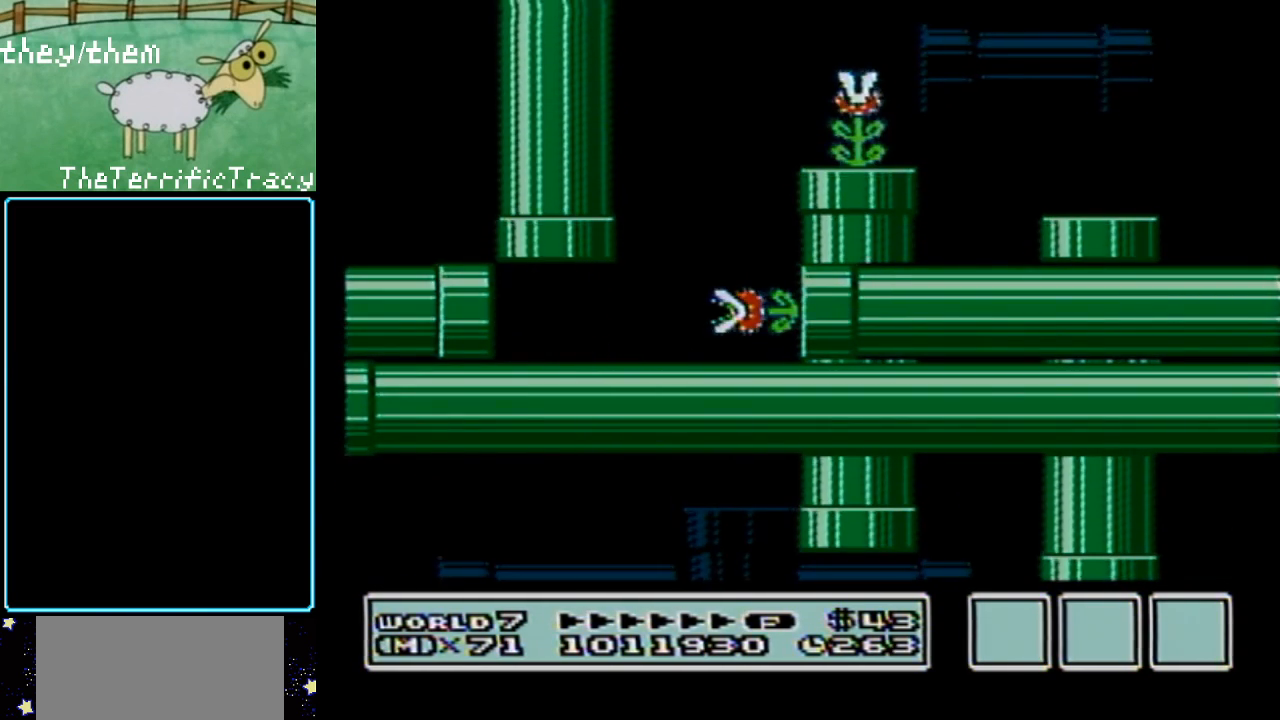
{"buttons": ["B"], "events": []}
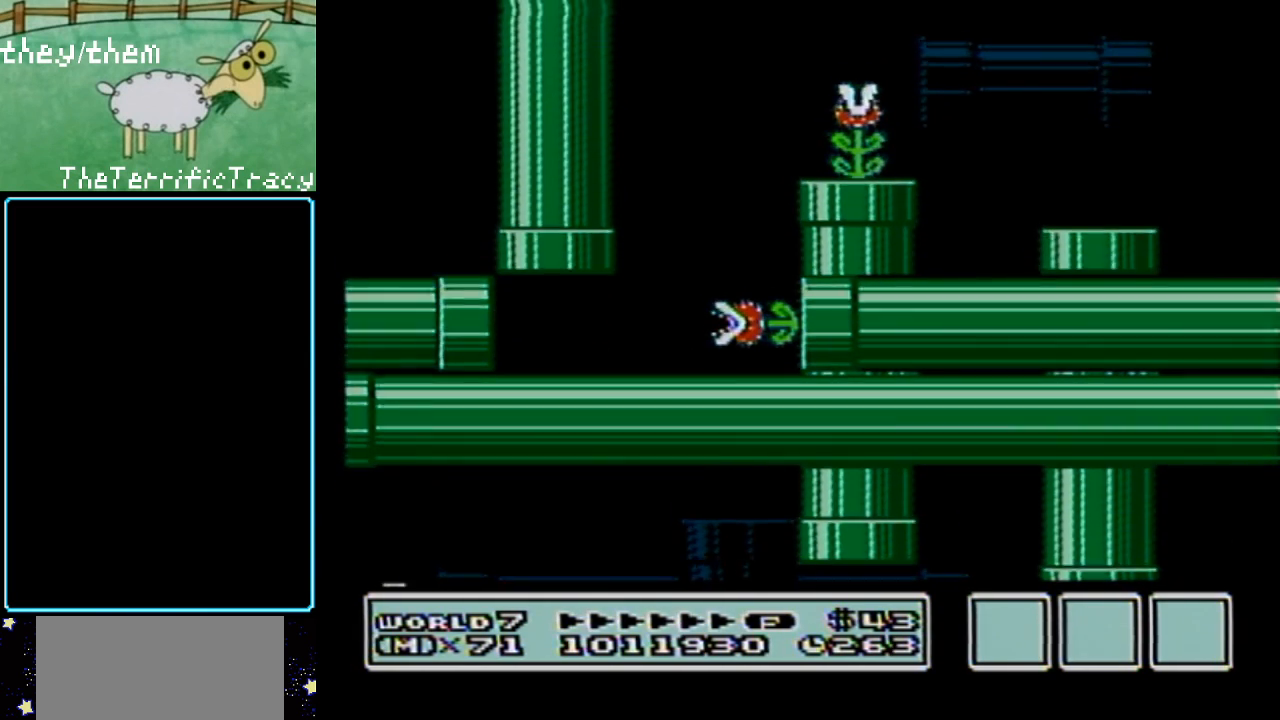
{"buttons": ["B"], "events": []}
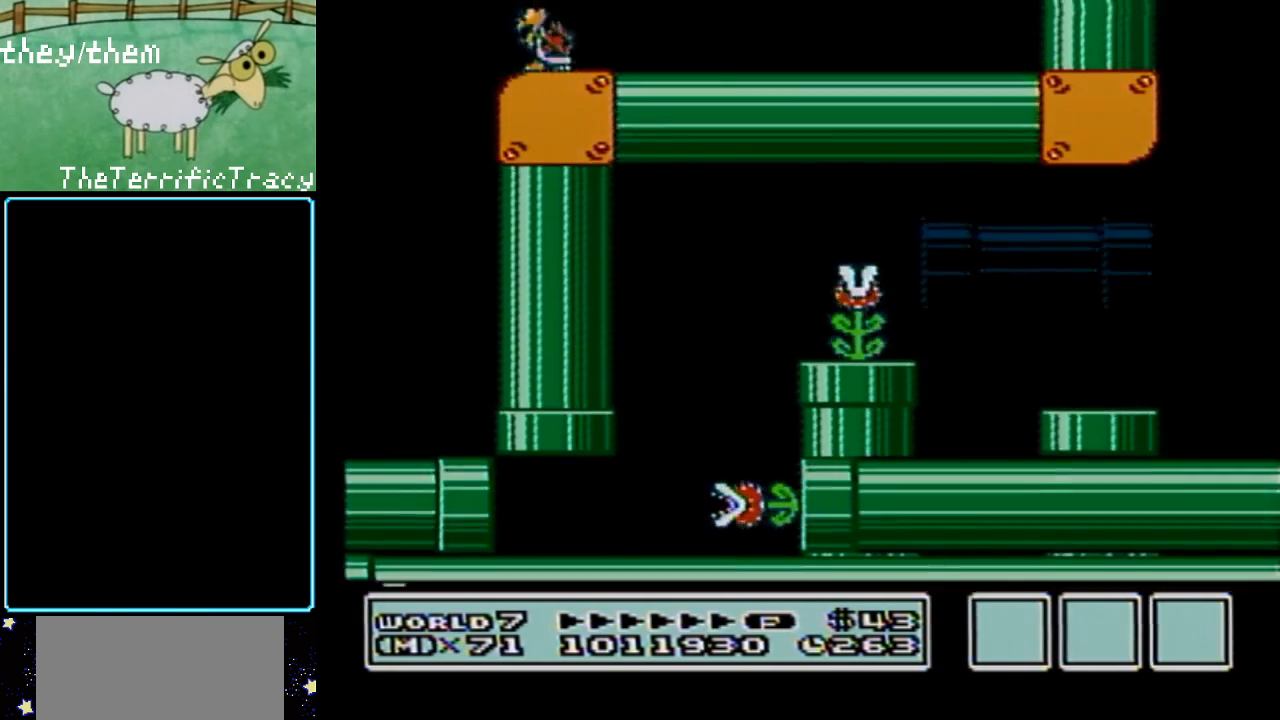
{"buttons": ["B"], "events": []}
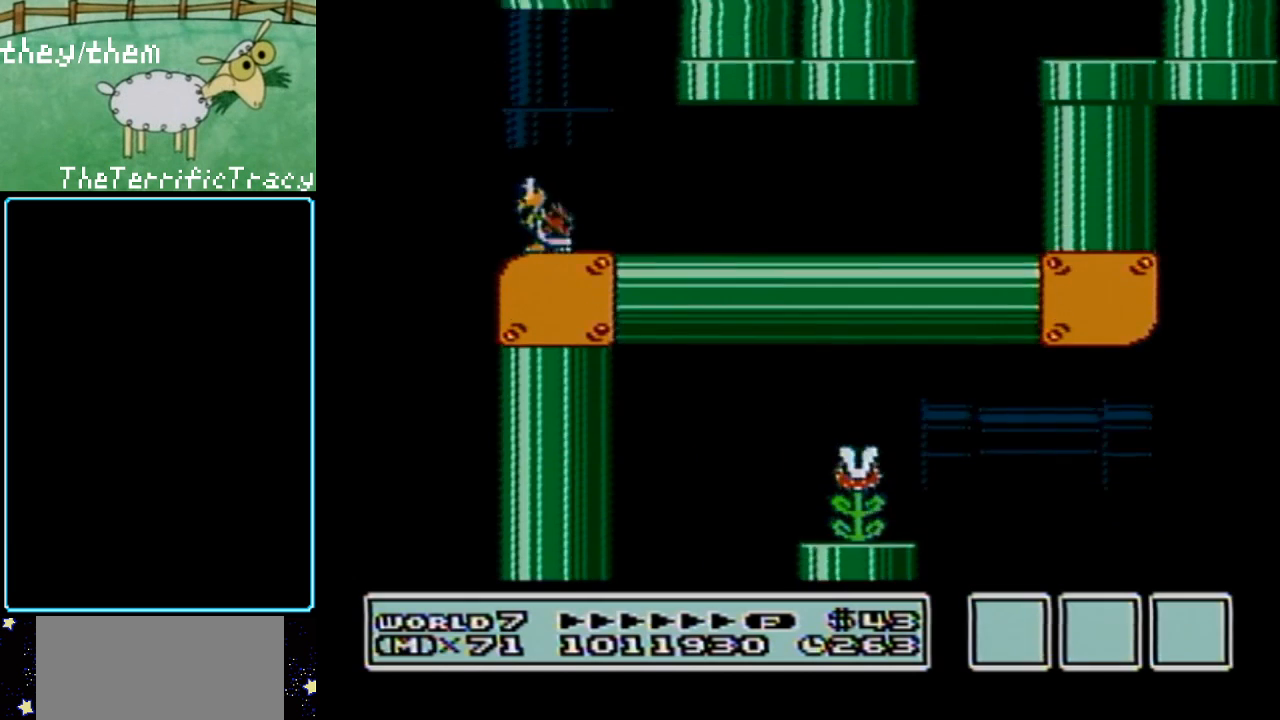
{"buttons": ["B"], "events": []}
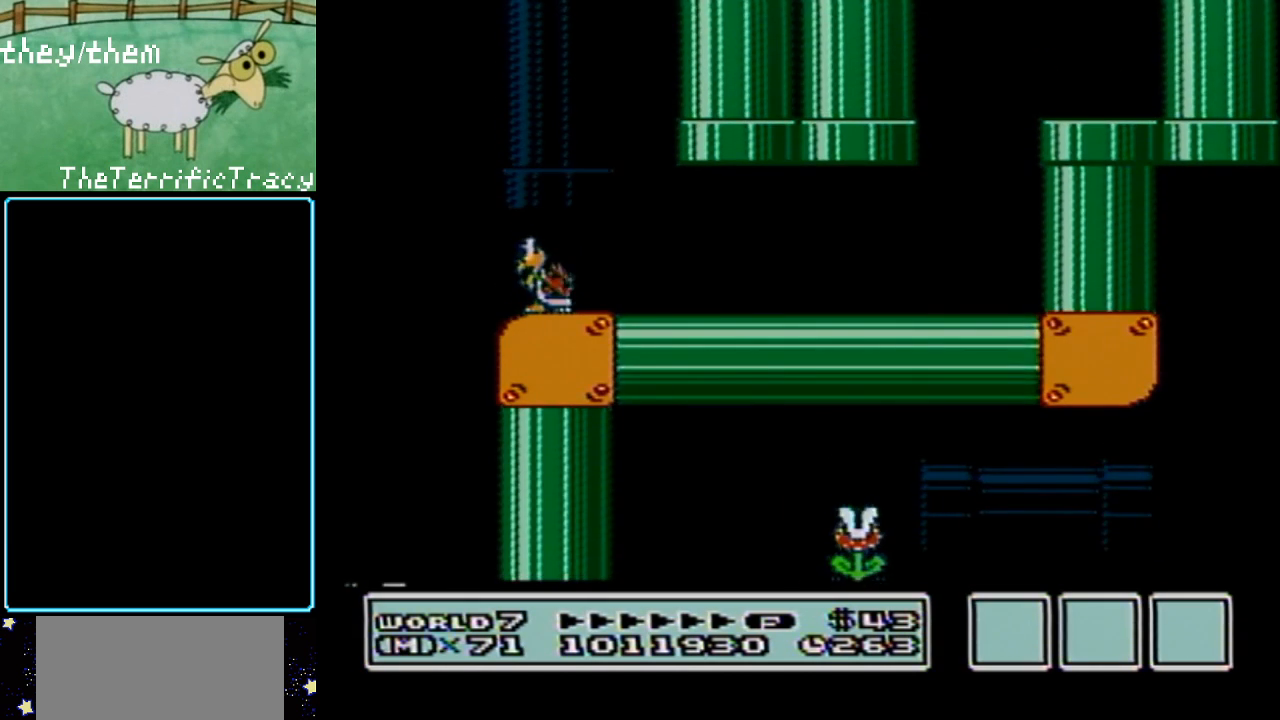
{"buttons": ["B"], "events": []}
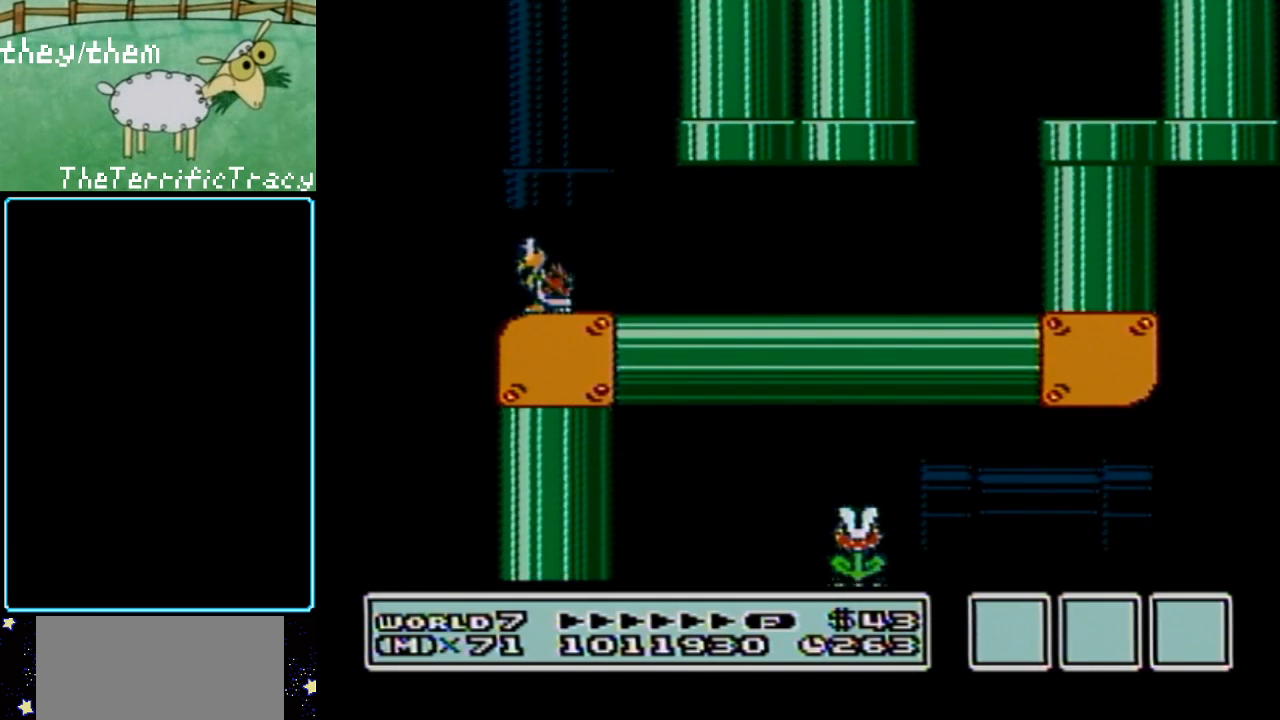
{"buttons": ["B"], "events": []}
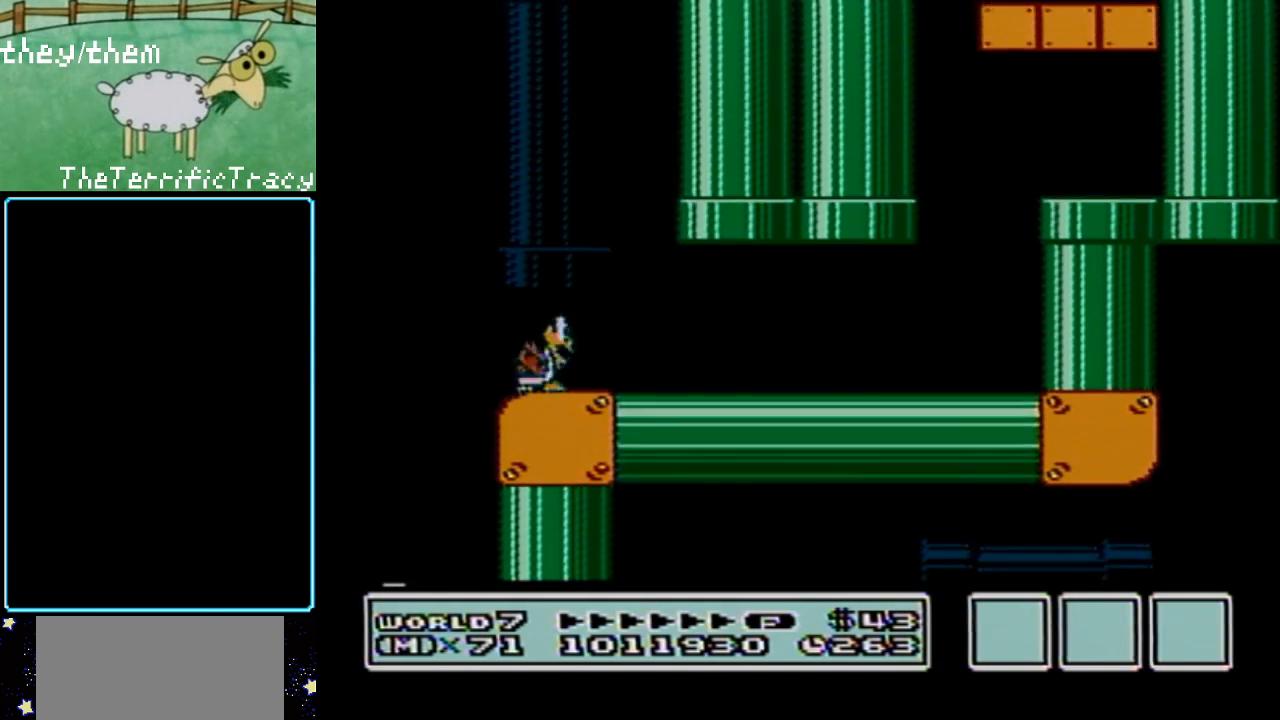
{"buttons": ["B"], "events": []}
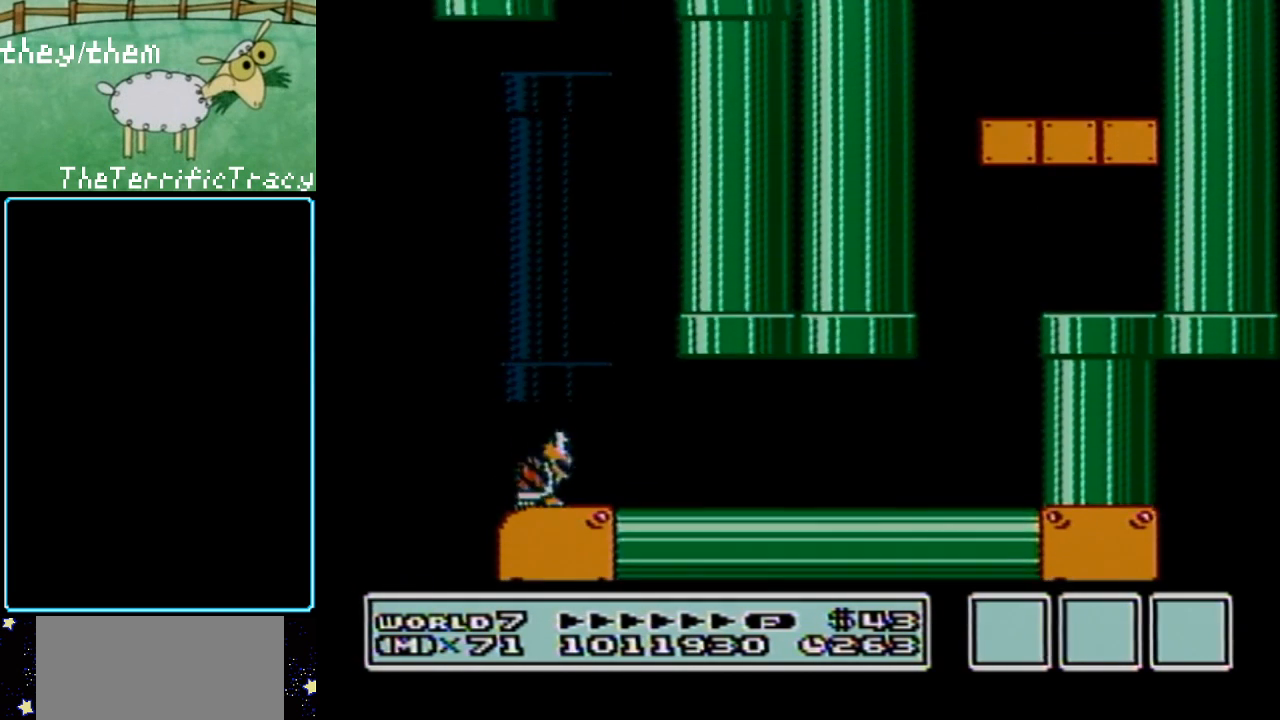
{"buttons": ["B"], "events": []}
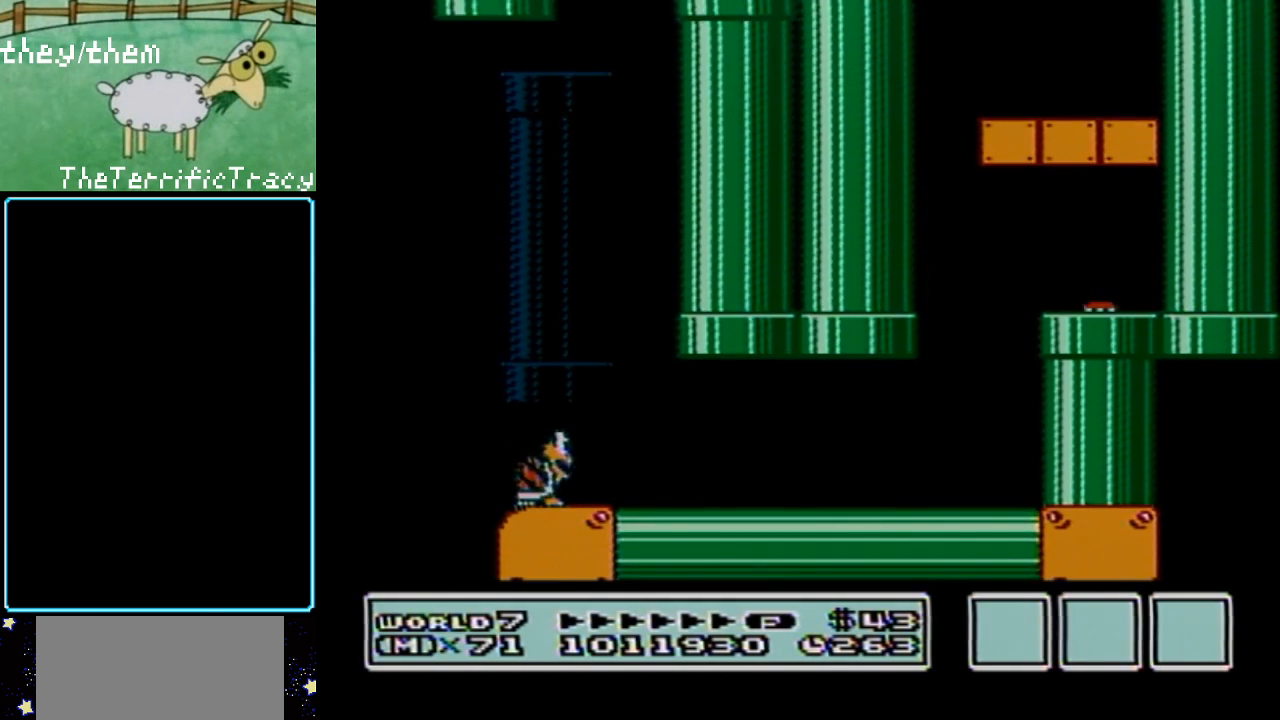
{"buttons": ["B", "DPAD_LEFT"], "events": [[33, "DPAD_LEFT", "down"]]}
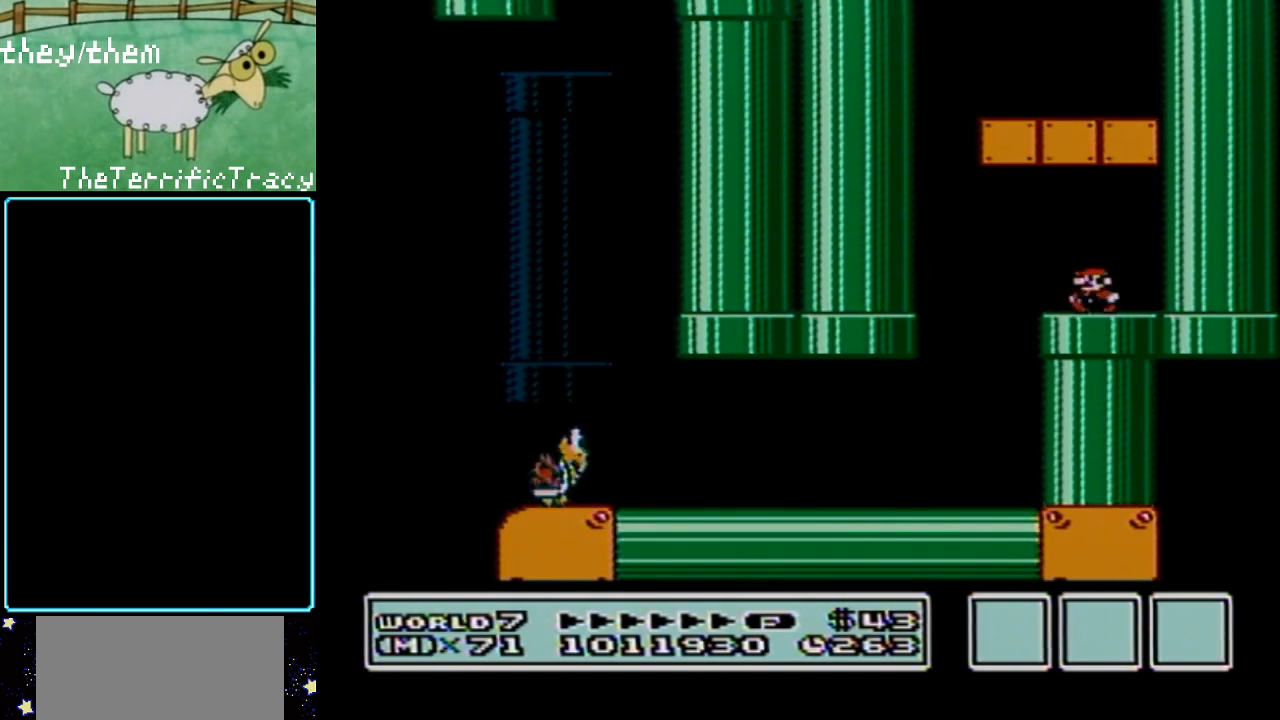
{"buttons": ["B", "DPAD_RIGHT"], "events": [[383, "DPAD_LEFT", "up"], [500, "DPAD_RIGHT", "down"]]}
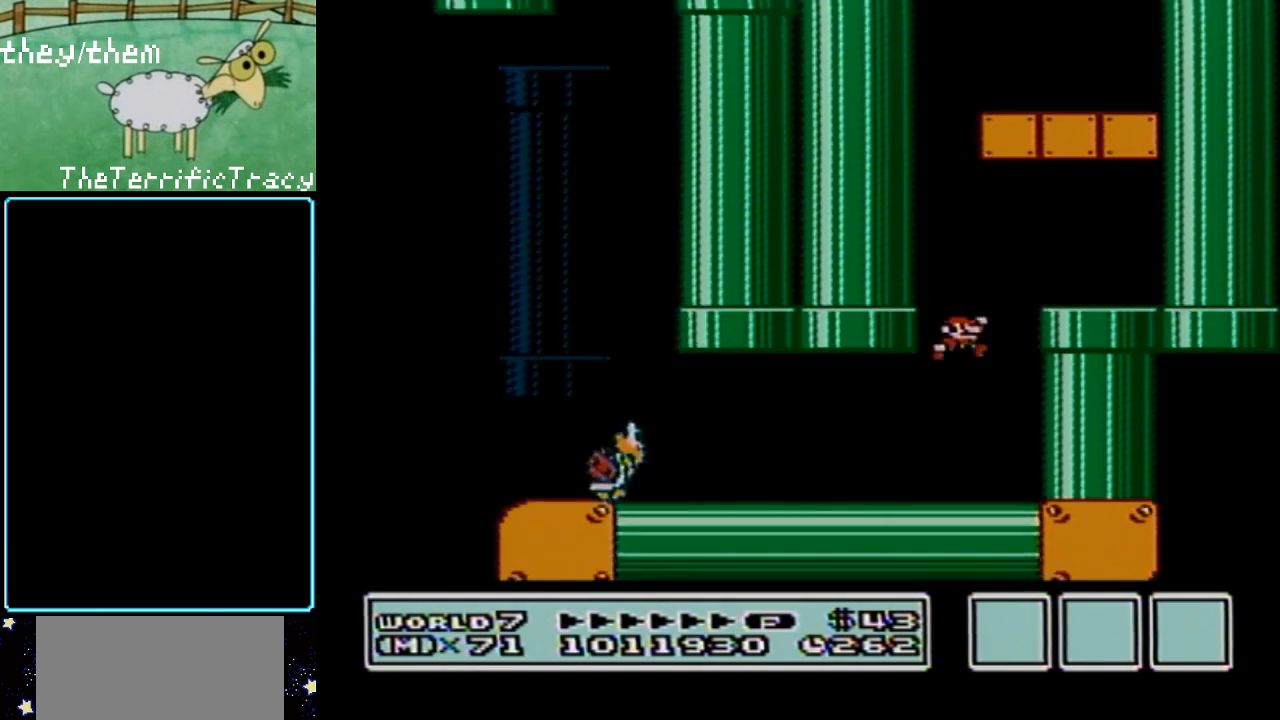
{"buttons": ["B"], "events": [[150, "DPAD_RIGHT", "up"]]}
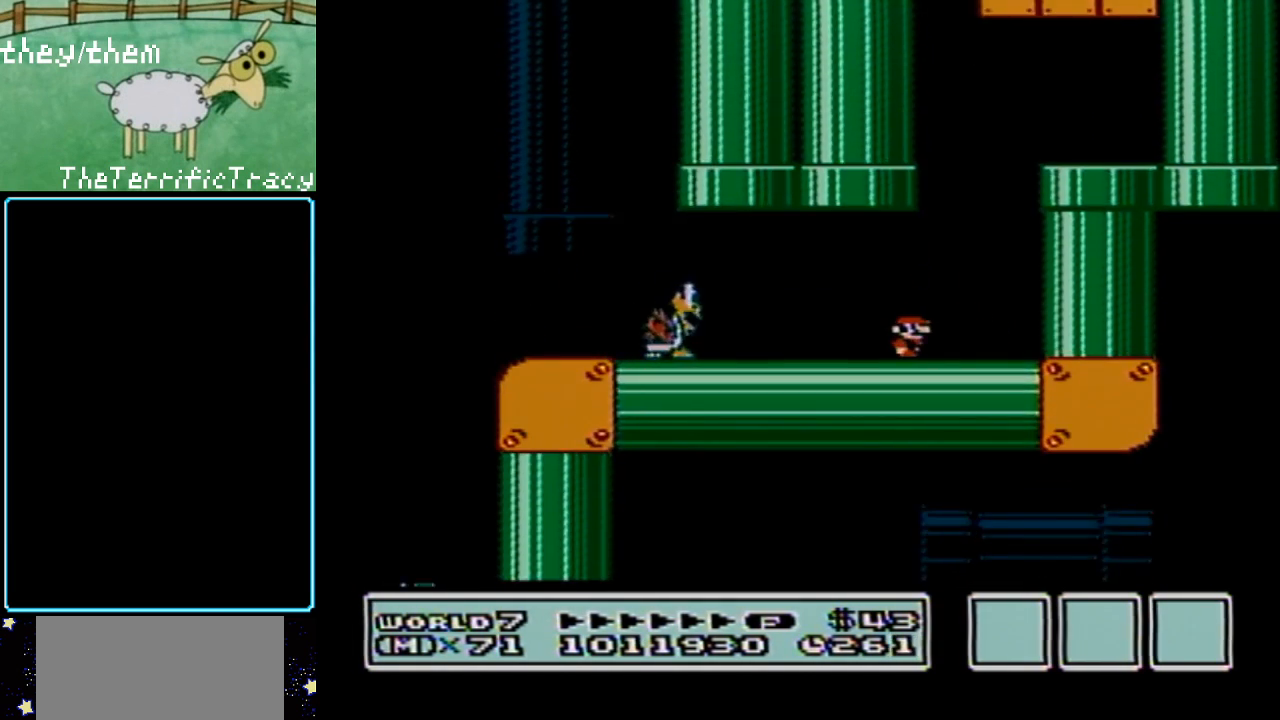
{"buttons": ["B", "DPAD_LEFT"], "events": [[250, "DPAD_LEFT", "down"]]}
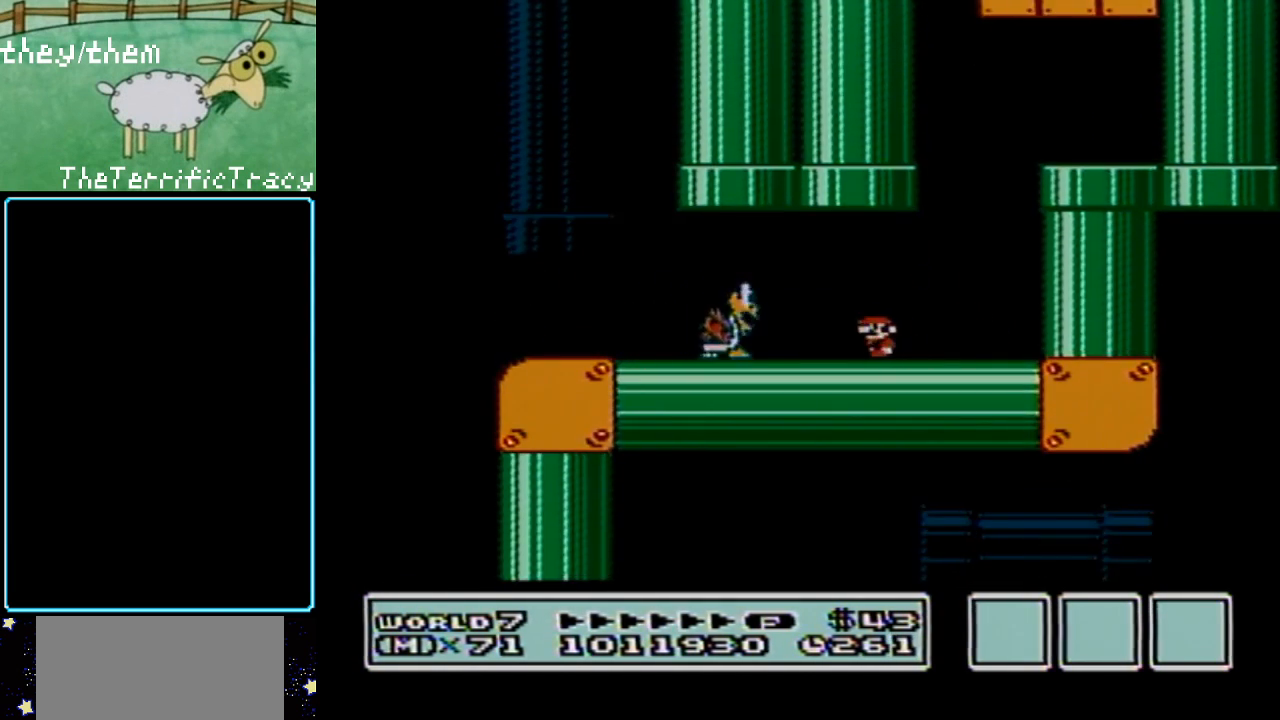
{"buttons": ["B"], "events": [[67, "A", "down"], [217, "A", "up"], [217, "DPAD_LEFT", "up"], [283, "B", "up"], [317, "B", "down"], [317, "DPAD_RIGHT", "down"], [433, "DPAD_RIGHT", "up"]]}
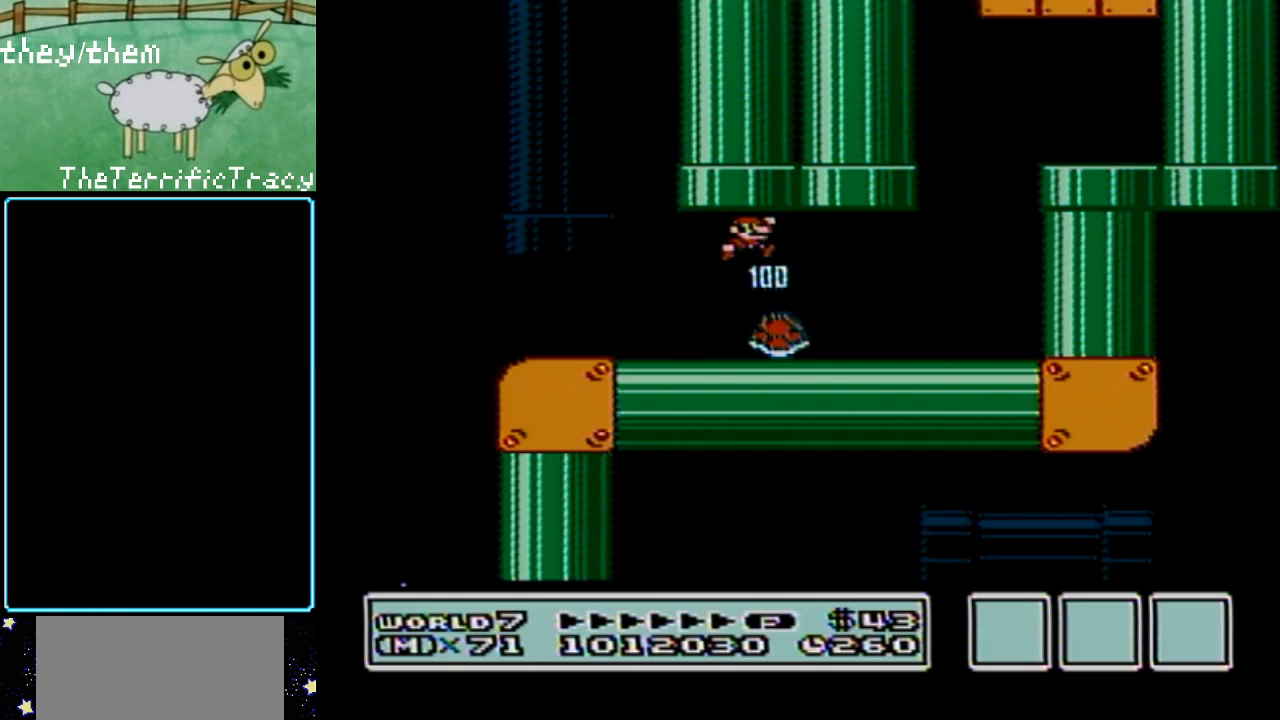
{"buttons": ["B"], "events": [[283, "DPAD_RIGHT", "down"], [467, "DPAD_RIGHT", "up"]]}
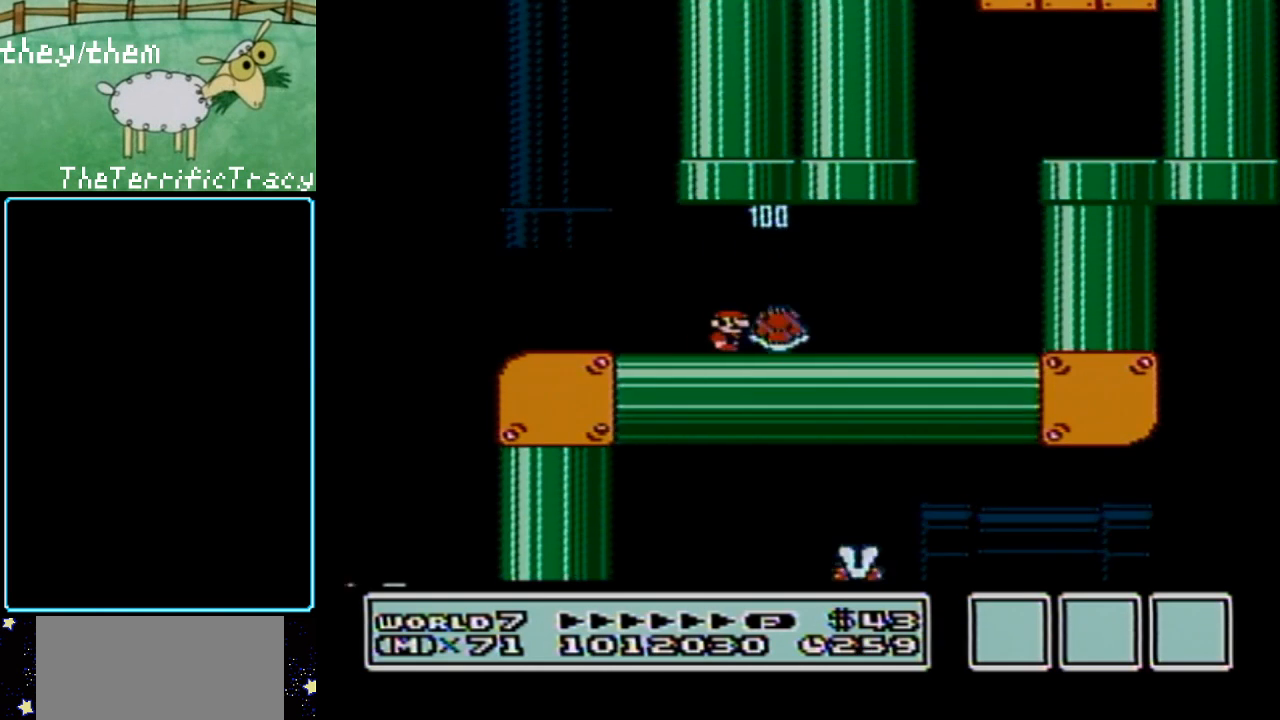
{"buttons": ["B", "DPAD_UP"], "events": [[67, "A", "down"], [150, "DPAD_LEFT", "down"], [183, "DPAD_UP", "down"], [317, "DPAD_LEFT", "up"], [400, "A", "up"]]}
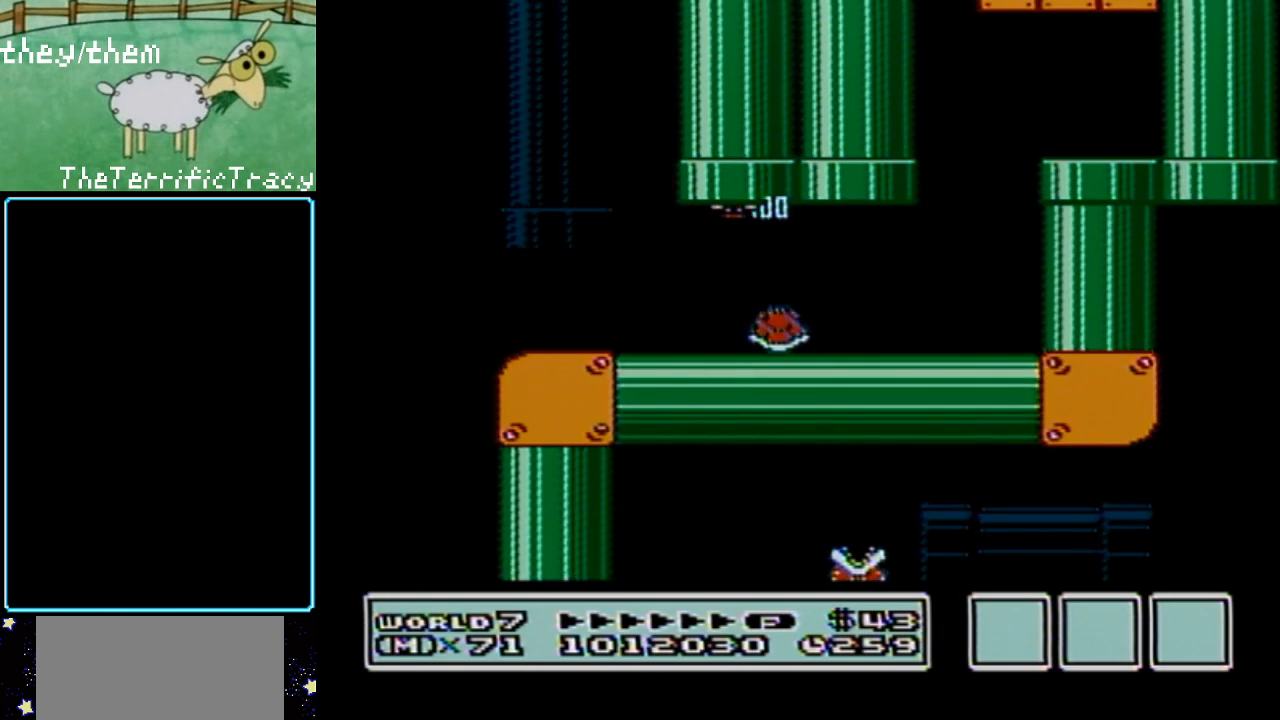
{"buttons": ["B"], "events": [[33, "DPAD_UP", "up"]]}
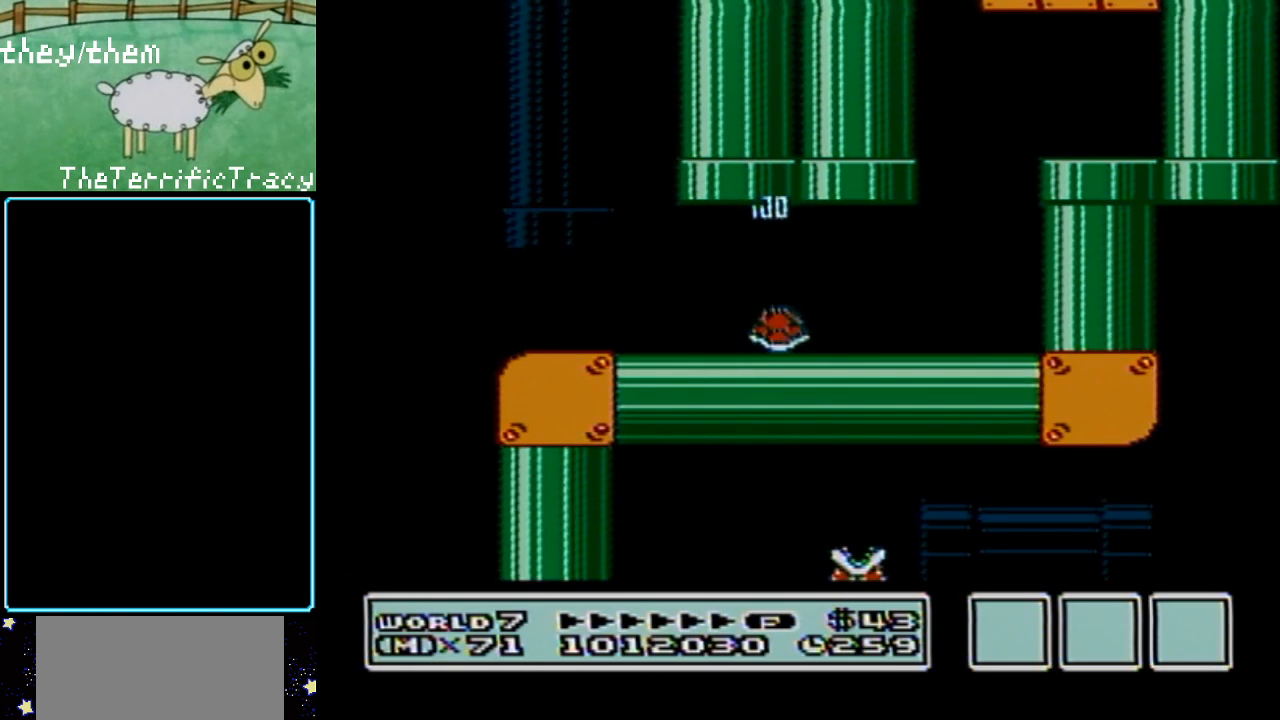
{"buttons": ["B"], "events": []}